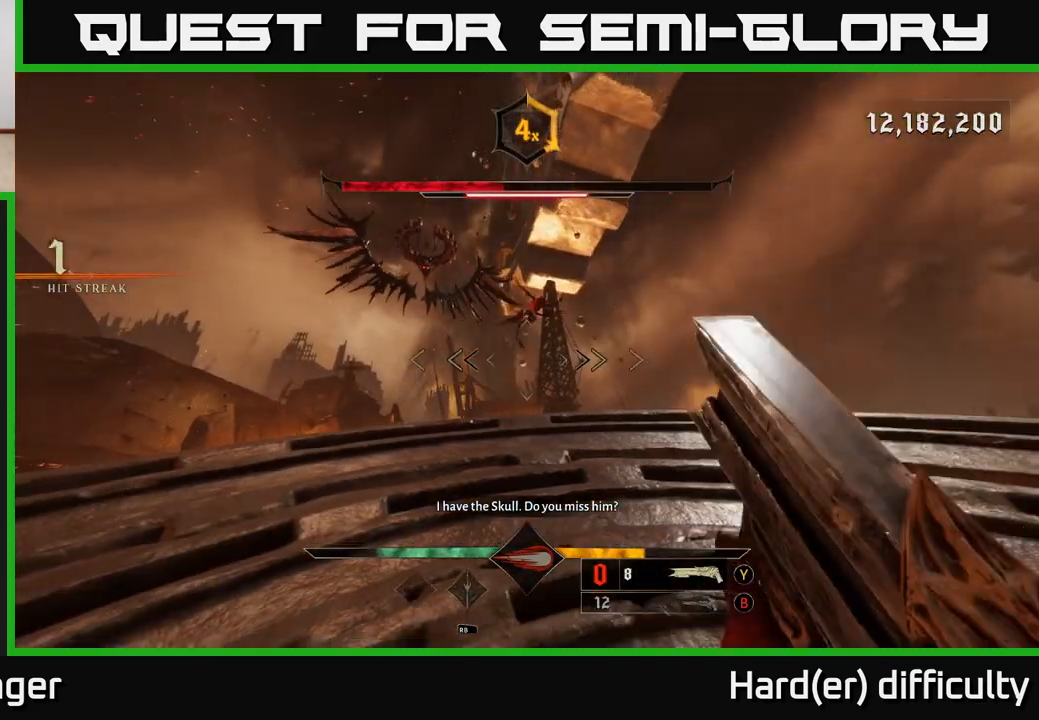
Gameplay with a controller (Xbox layout); each line is a JSON object with the inputs held at the frame after it. "events" lists button and stick changes between this image and that frame as [ms after this image, input, new state], when the widget could be followed in between.
{"buttons": [], "left_stick": "down-right", "right_stick": "down", "events": [[133, "left_stick", "up"], [167, "right_stick", "up"], [217, "R2", "down"], [300, "left_stick", "down-right"], [300, "right_stick", "center"], [317, "R2", "up"], [367, "right_stick", "down"]]}
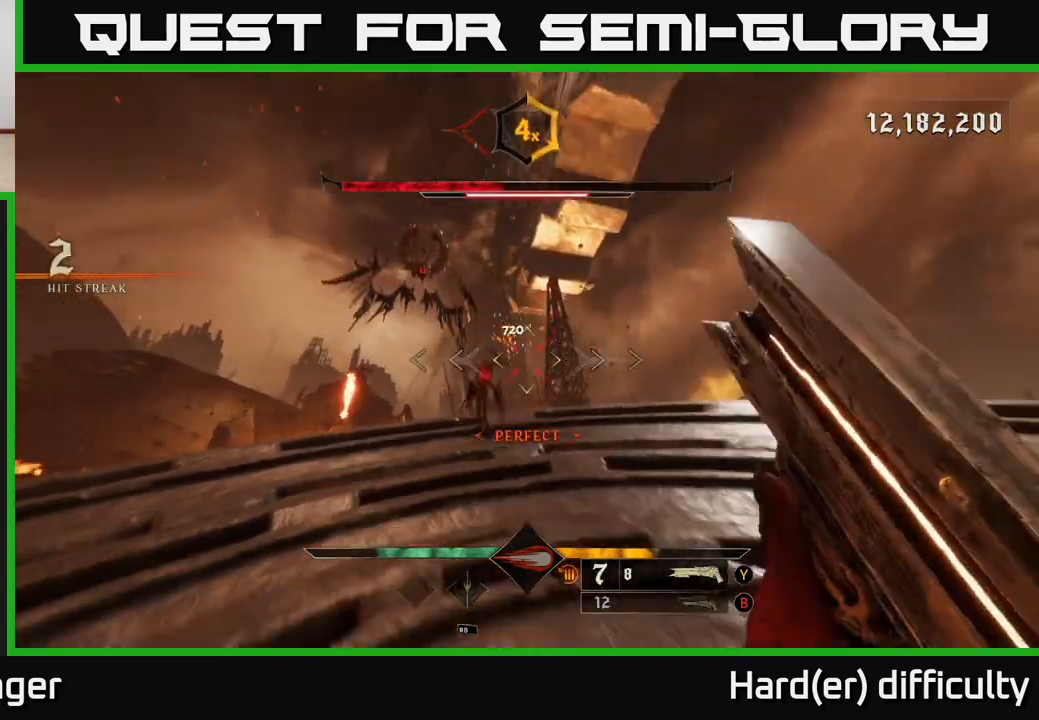
{"buttons": [], "left_stick": "up-right", "right_stick": "center", "events": [[17, "right_stick", "center"], [100, "left_stick", "up-right"], [217, "left_stick", "up-left"], [233, "right_stick", "left"], [367, "right_stick", "center"], [417, "left_stick", "up-right"]]}
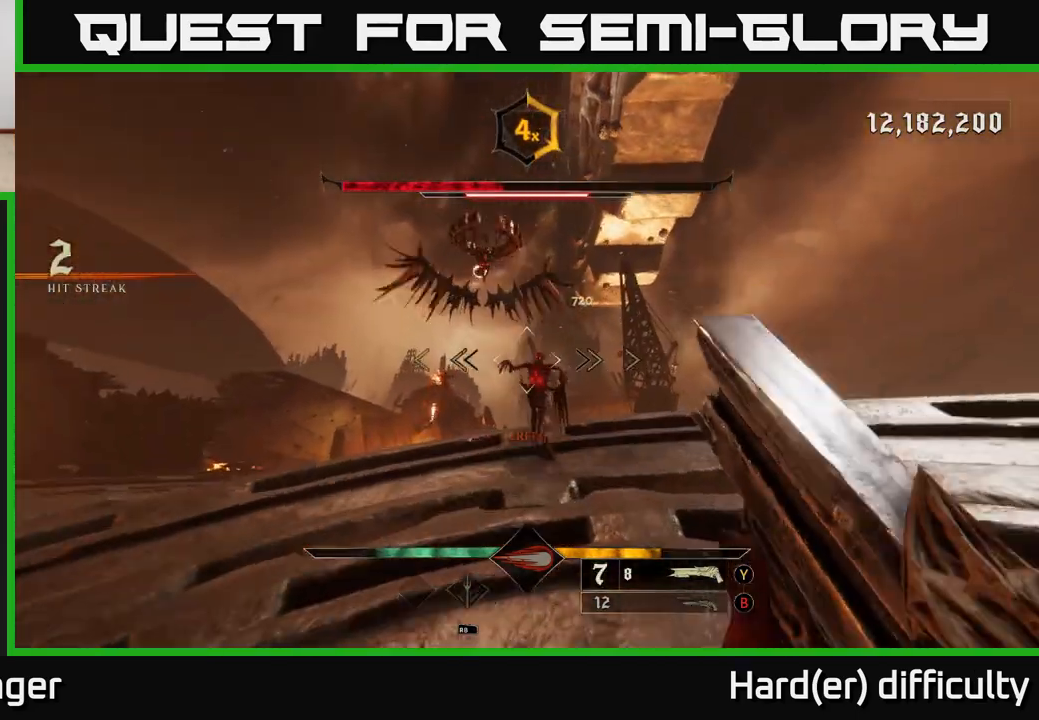
{"buttons": [], "left_stick": "up-right", "right_stick": "up", "events": [[83, "left_stick", "down"], [133, "right_stick", "down"], [150, "R2", "down"], [233, "R2", "up"], [233, "right_stick", "center"], [433, "left_stick", "up-right"], [483, "right_stick", "up"]]}
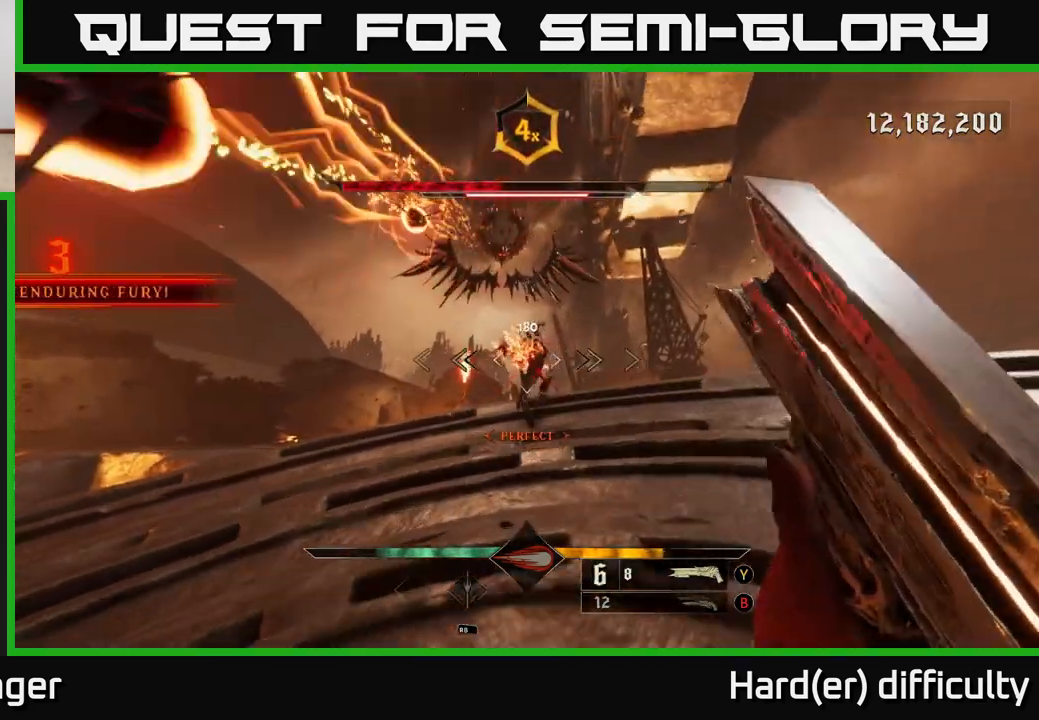
{"buttons": ["A"], "left_stick": "up-left", "right_stick": "center", "events": [[67, "L2", "down"], [67, "right_stick", "center"], [133, "A", "down"], [183, "L2", "up"], [217, "A", "up"], [333, "left_stick", "up"], [433, "left_stick", "up-left"], [483, "A", "down"]]}
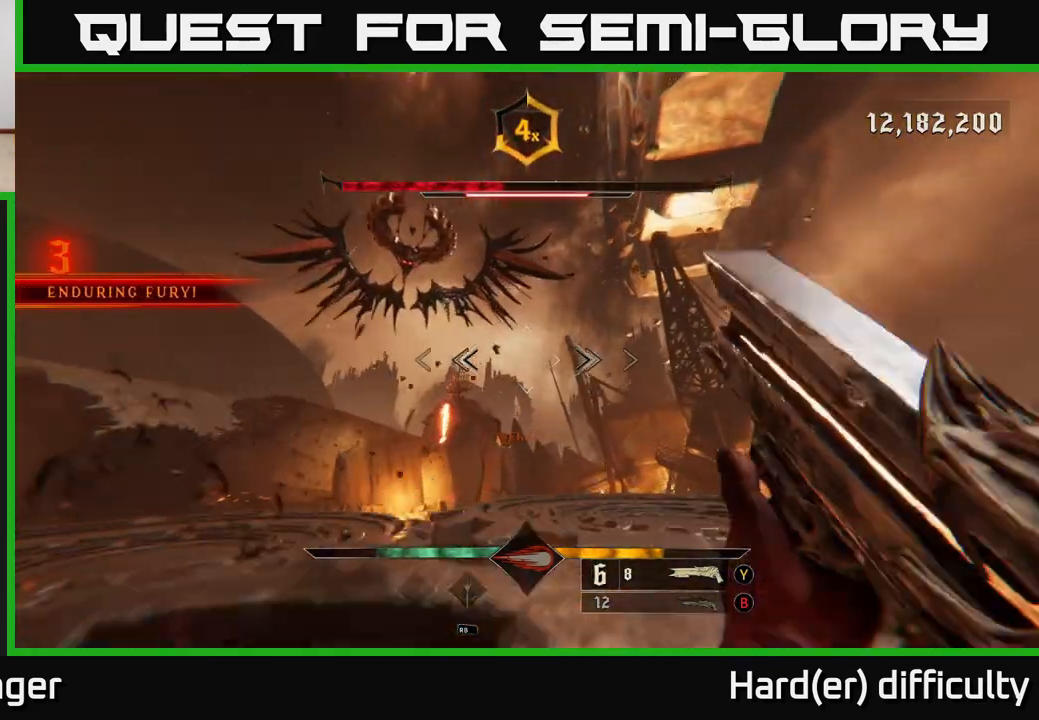
{"buttons": [], "left_stick": "left", "right_stick": "up-left", "events": [[33, "left_stick", "left"], [83, "A", "up"], [250, "A", "down"], [367, "A", "up"], [500, "right_stick", "up-left"]]}
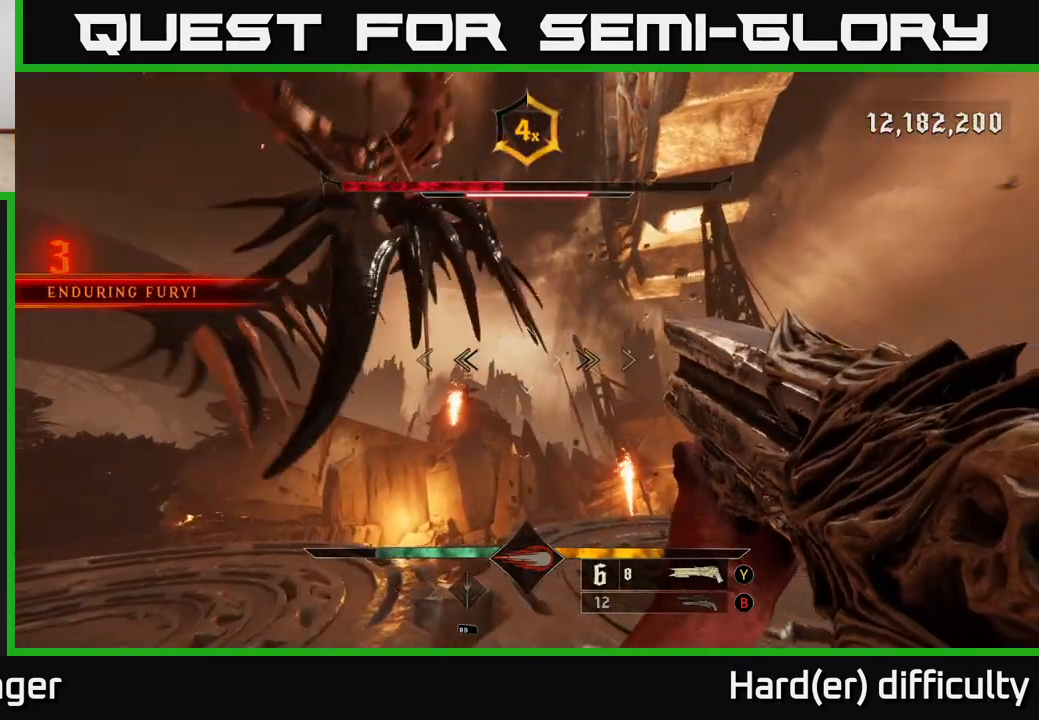
{"buttons": ["A"], "left_stick": "left", "right_stick": "center", "events": [[133, "right_stick", "up"], [150, "R2", "down"], [167, "L2", "down"], [267, "R2", "up"], [300, "L2", "up"], [300, "right_stick", "right"], [383, "right_stick", "center"], [400, "A", "down"]]}
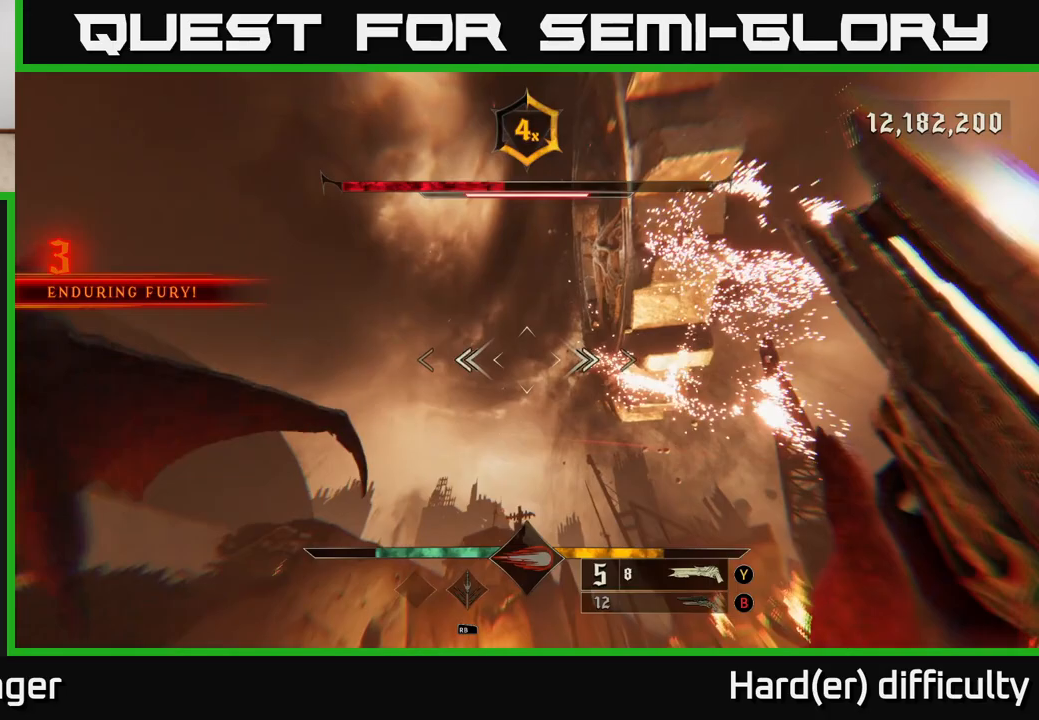
{"buttons": [], "left_stick": "left", "right_stick": "down-right", "events": [[33, "A", "up"], [200, "right_stick", "right"], [300, "right_stick", "down-right"]]}
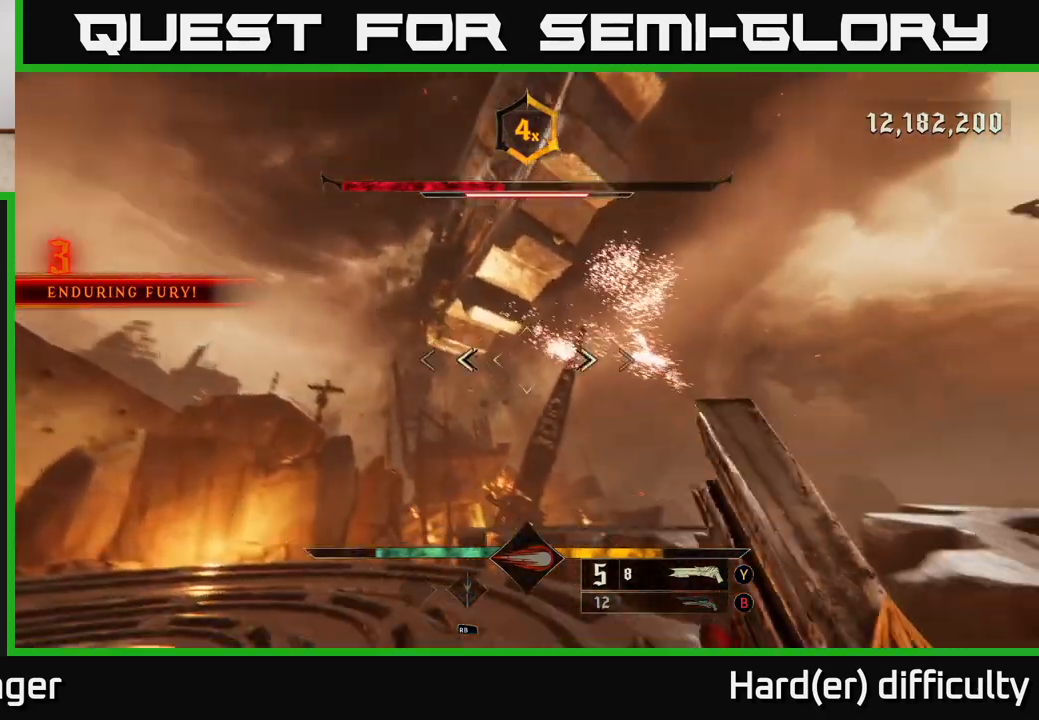
{"buttons": [], "left_stick": "down-left", "right_stick": "down-right", "events": [[83, "right_stick", "center"], [100, "X", "down"], [183, "X", "up"], [317, "right_stick", "down-right"], [417, "left_stick", "down-left"]]}
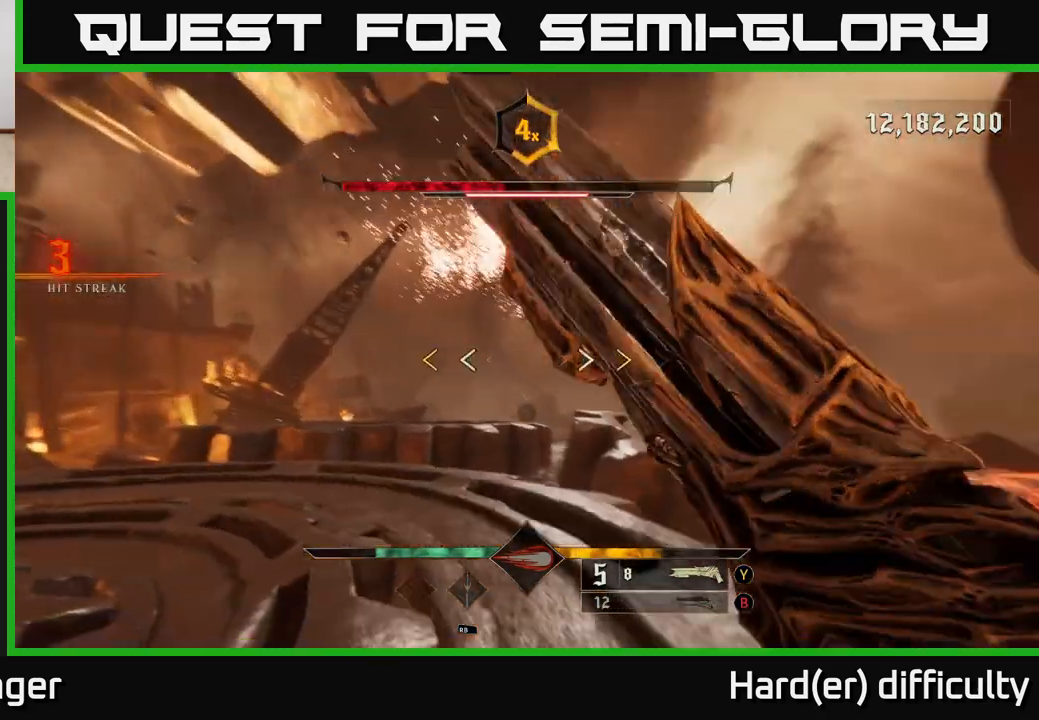
{"buttons": ["X"], "left_stick": "left", "right_stick": "center", "events": [[183, "right_stick", "up-left"], [217, "left_stick", "left"], [383, "right_stick", "center"], [500, "X", "down"]]}
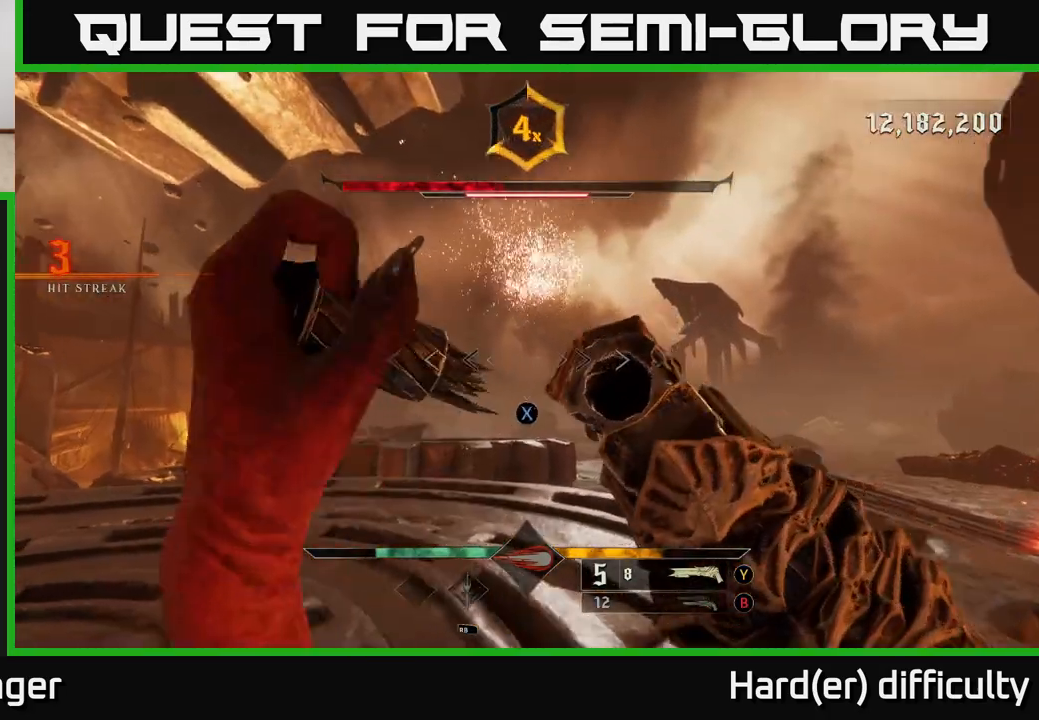
{"buttons": ["X"], "left_stick": "left", "right_stick": "center", "events": [[67, "X", "up"], [283, "B", "down"], [383, "B", "up"], [467, "X", "down"]]}
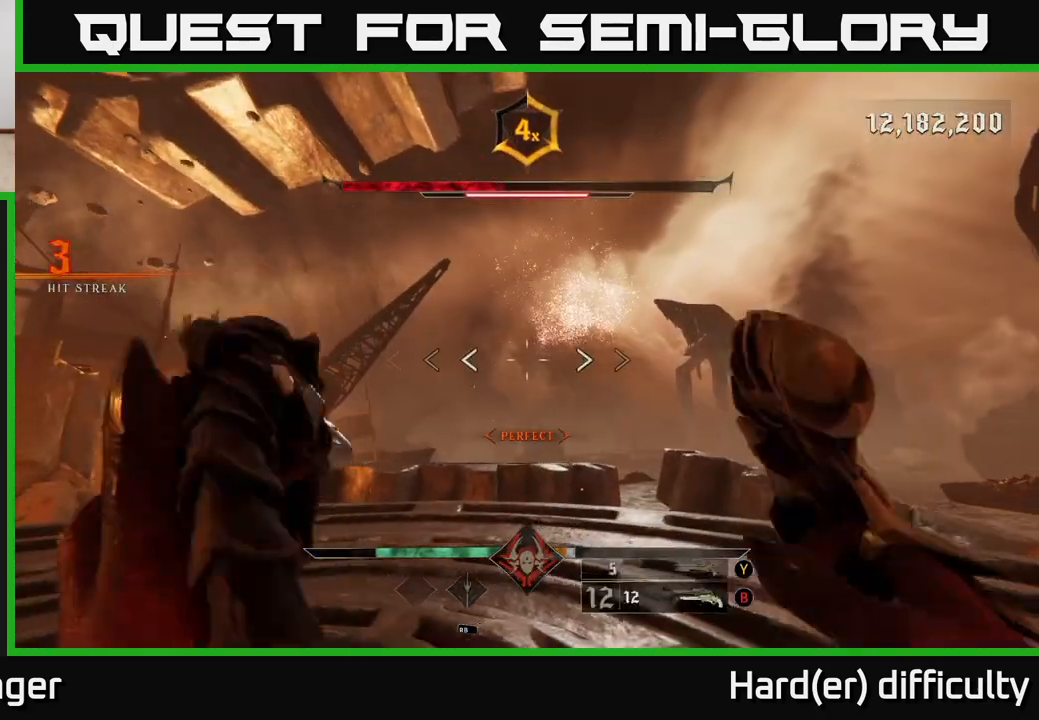
{"buttons": ["X"], "left_stick": "down-left", "right_stick": "center", "events": [[67, "X", "up"], [450, "left_stick", "down-left"], [500, "X", "down"]]}
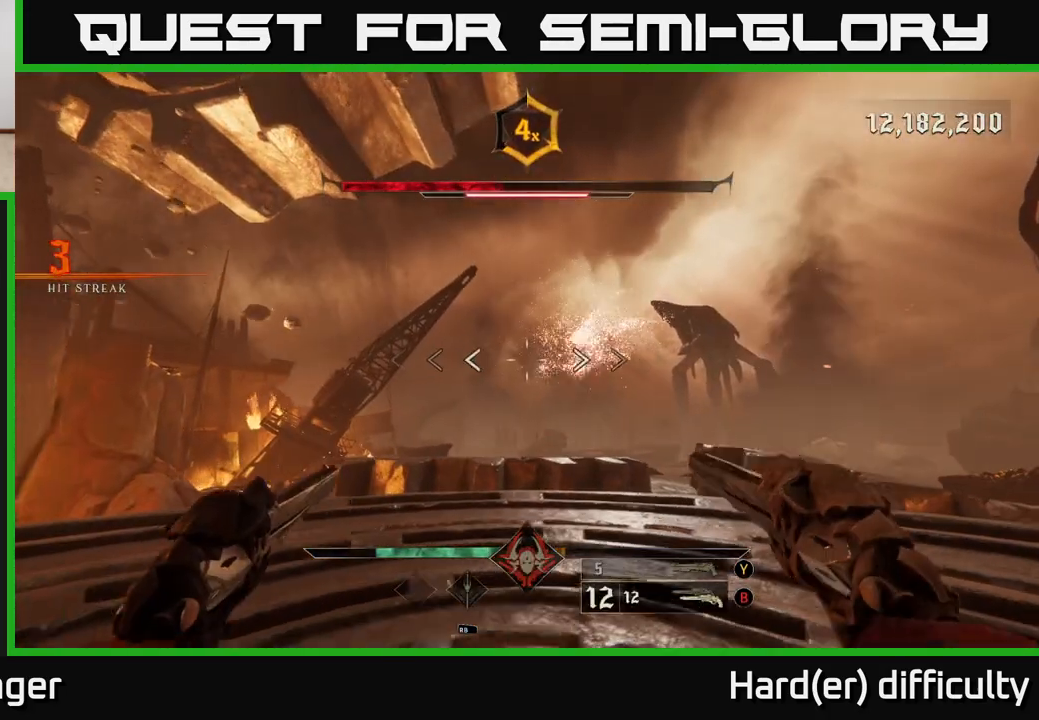
{"buttons": [], "left_stick": "up", "right_stick": "center", "events": [[67, "X", "up"], [300, "left_stick", "left"], [300, "right_stick", "right"], [383, "right_stick", "down-right"], [483, "left_stick", "up"], [483, "right_stick", "center"]]}
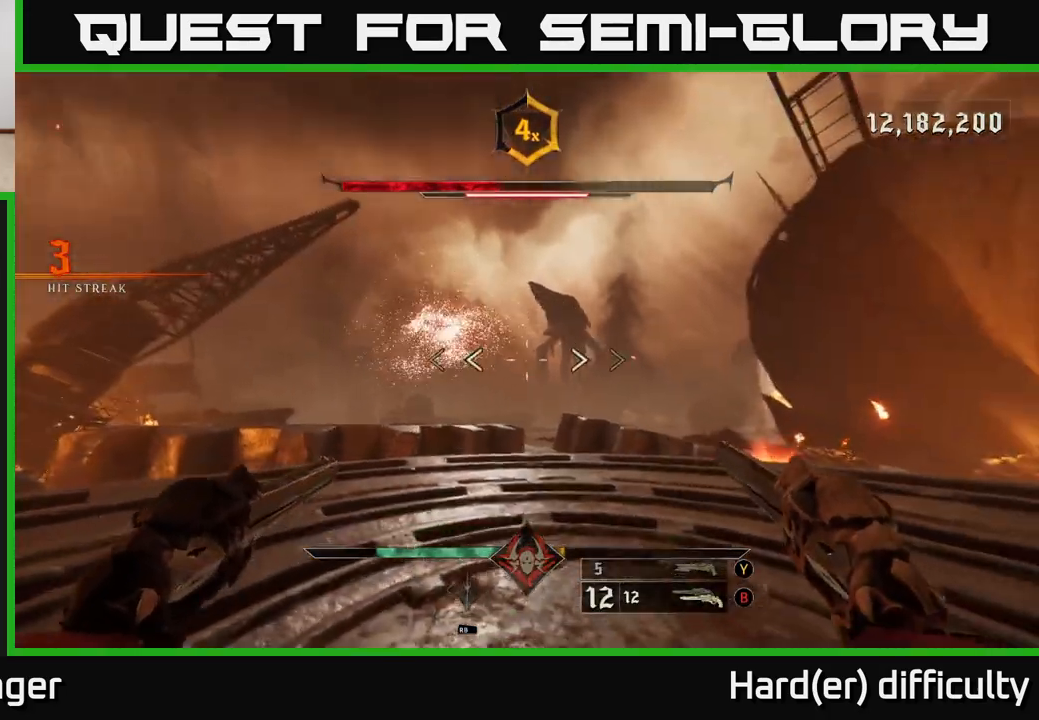
{"buttons": [], "left_stick": "right", "right_stick": "down-right", "events": [[33, "right_stick", "up-left"], [83, "right_stick", "center"], [333, "left_stick", "right"], [367, "right_stick", "down-right"]]}
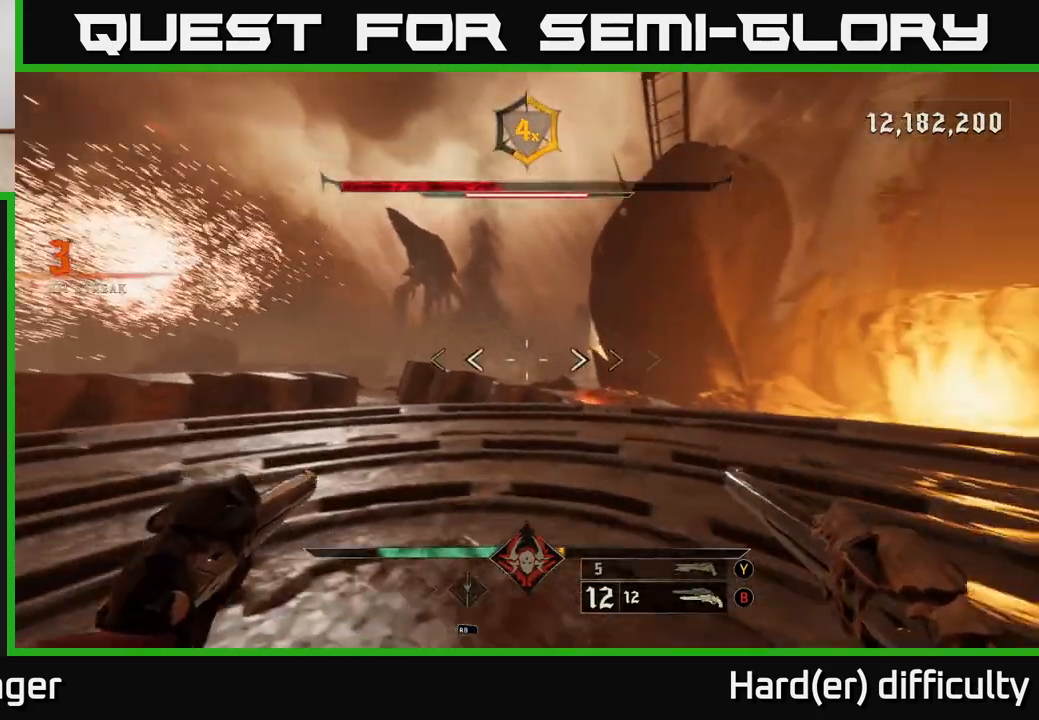
{"buttons": [], "left_stick": "up-right", "right_stick": "center", "events": [[50, "left_stick", "up-right"], [67, "right_stick", "center"]]}
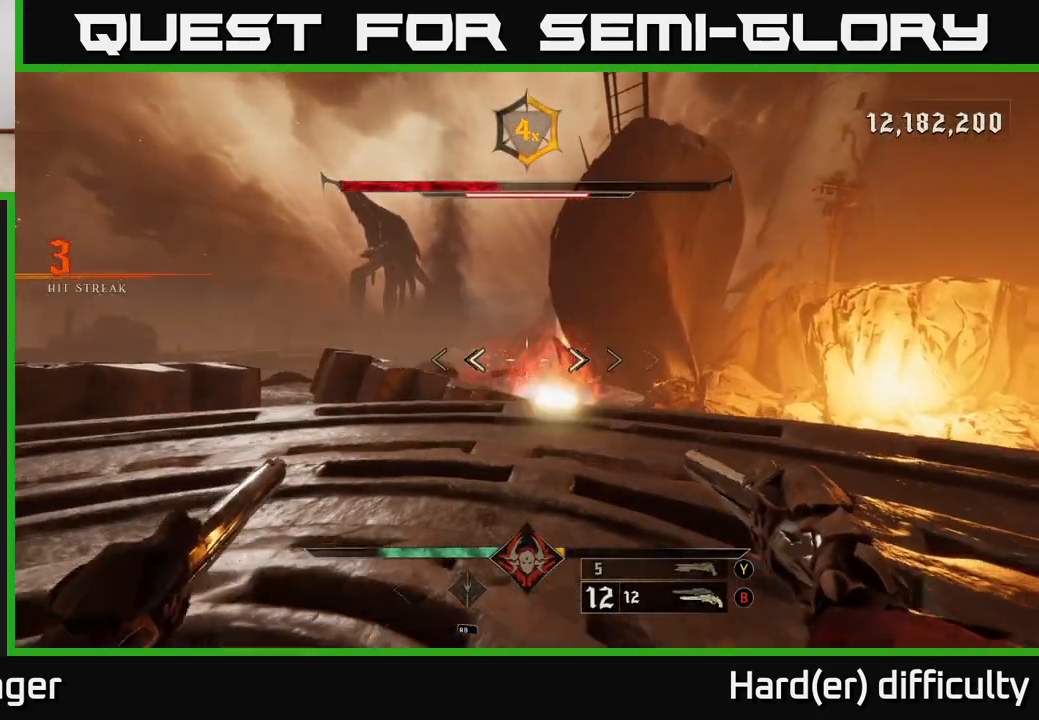
{"buttons": [], "left_stick": "right", "right_stick": "left", "events": [[133, "right_stick", "down"], [233, "right_stick", "center"], [417, "right_stick", "left"], [467, "left_stick", "right"]]}
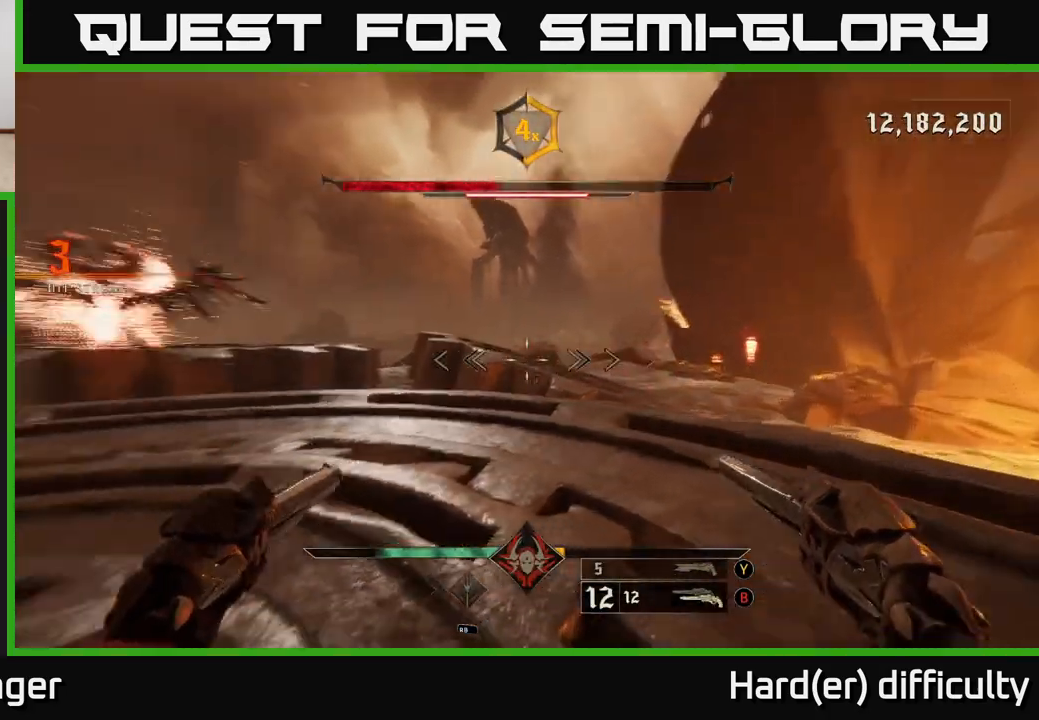
{"buttons": [], "left_stick": "up-right", "right_stick": "center", "events": [[17, "left_stick", "down-right"], [133, "left_stick", "down-left"], [167, "right_stick", "up-left"], [267, "left_stick", "up"], [383, "R2", "down"], [417, "left_stick", "up-right"], [417, "right_stick", "center"], [467, "R2", "up"]]}
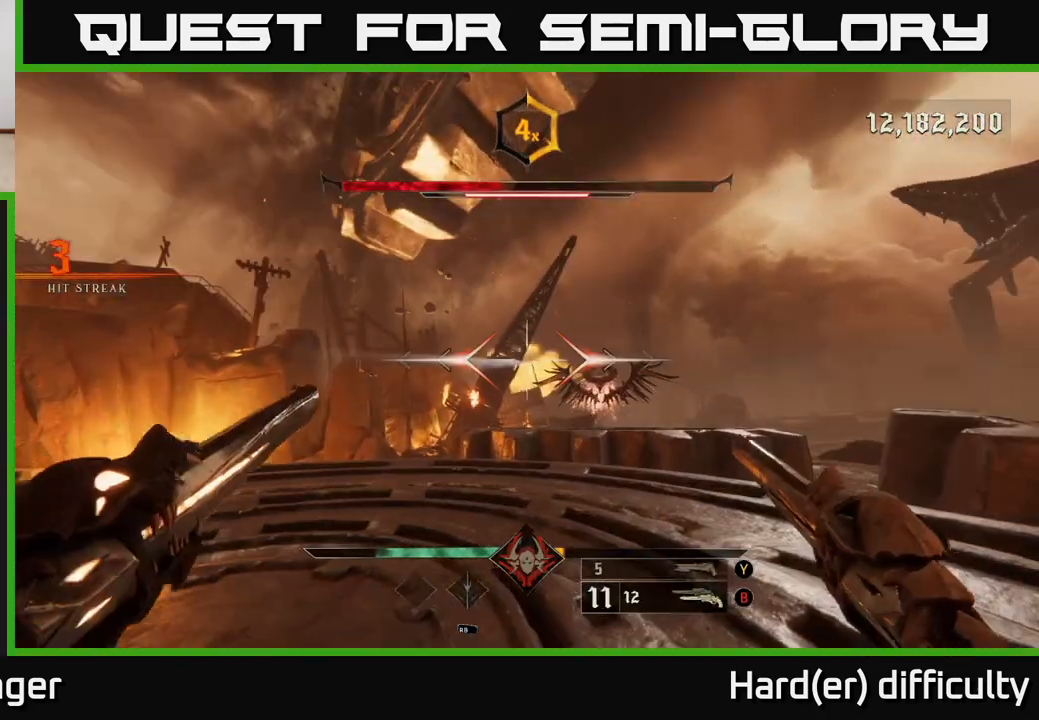
{"buttons": [], "left_stick": "up", "right_stick": "center", "events": [[133, "right_stick", "down-right"], [333, "right_stick", "center"], [350, "R2", "down"], [400, "R2", "up"], [400, "left_stick", "up"]]}
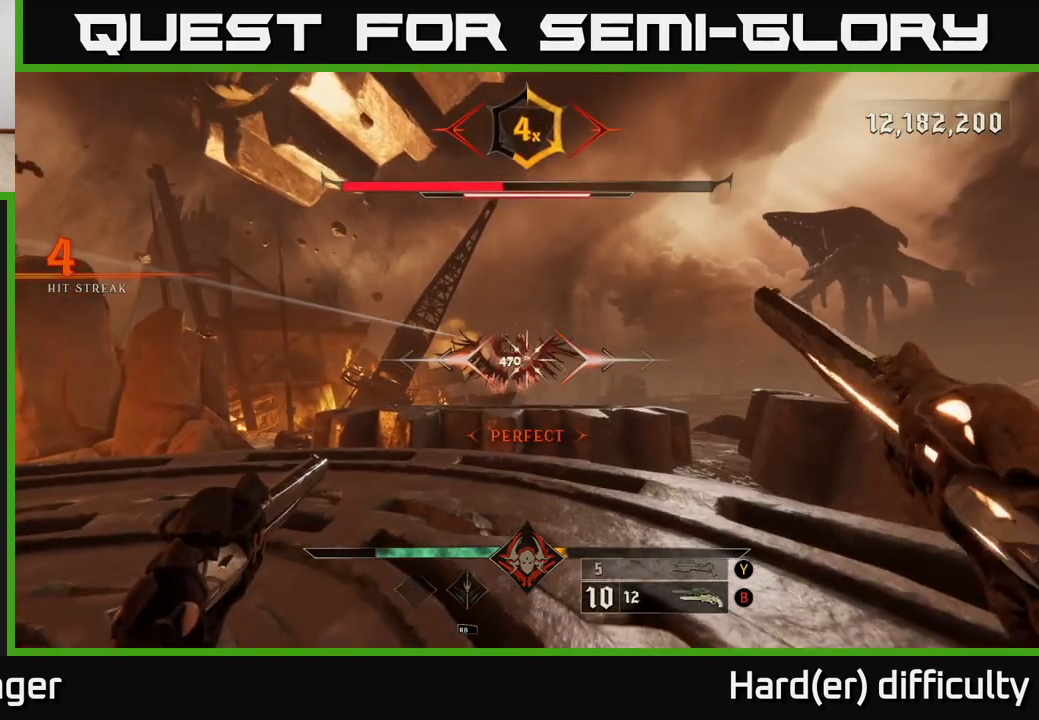
{"buttons": [], "left_stick": "up", "right_stick": "center", "events": [[267, "right_stick", "up-left"], [317, "R2", "down"], [317, "right_stick", "center"], [383, "R2", "up"]]}
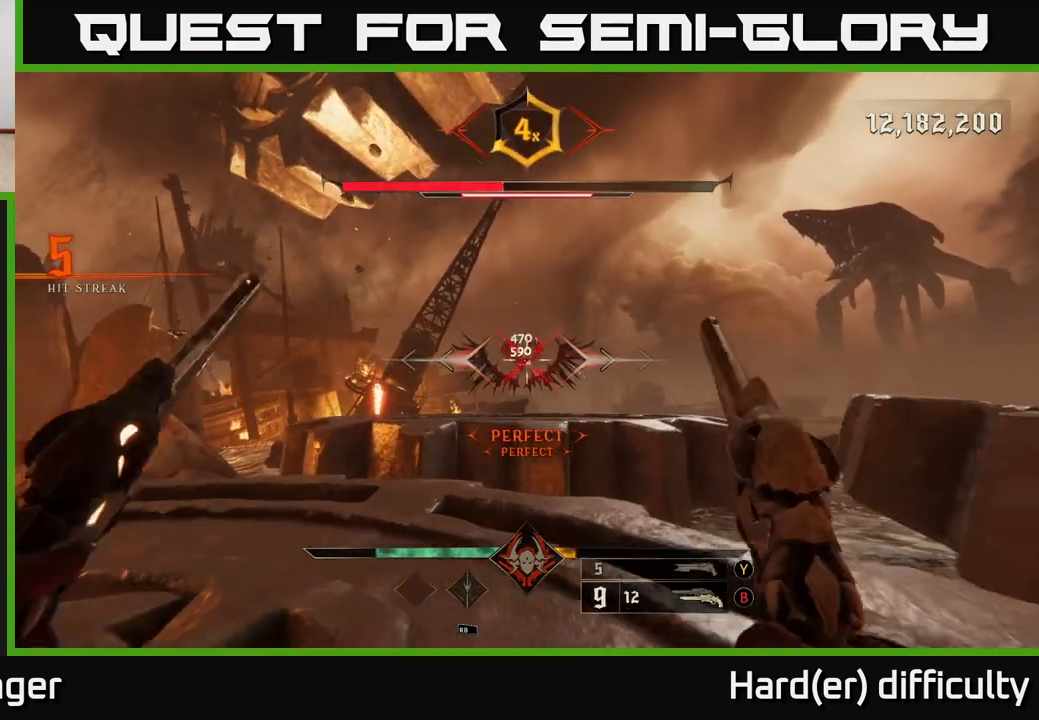
{"buttons": [], "left_stick": "up", "right_stick": "center", "events": [[283, "R2", "down"], [367, "R2", "up"]]}
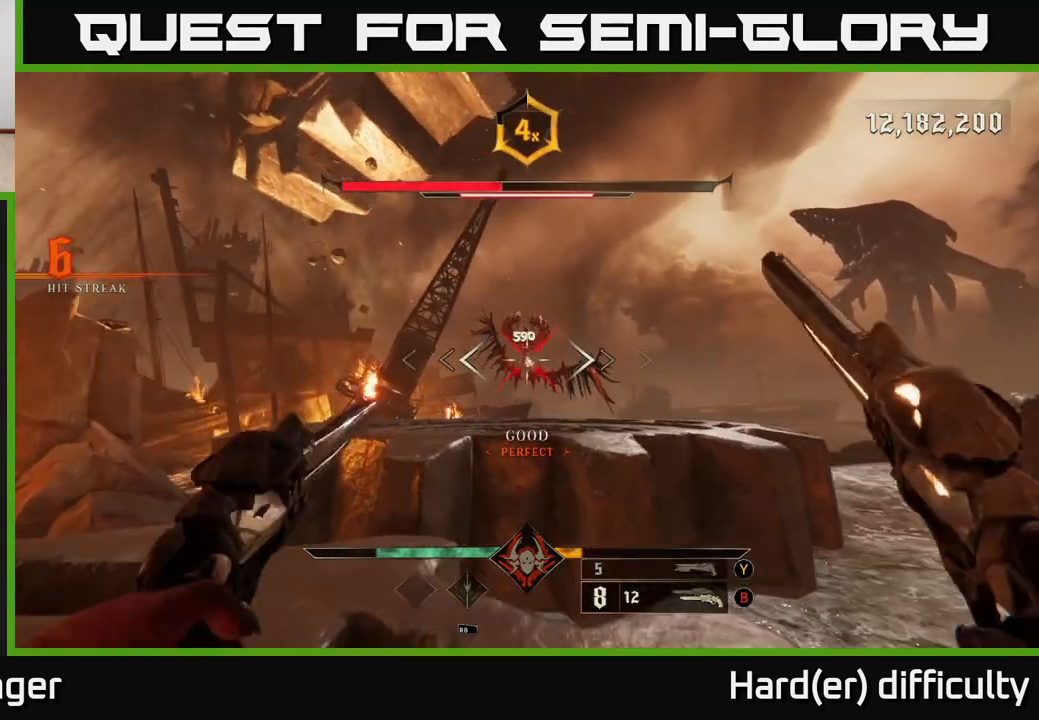
{"buttons": [], "left_stick": "down", "right_stick": "center", "events": [[83, "left_stick", "center"], [250, "R2", "down"], [250, "left_stick", "down"], [333, "R2", "up"]]}
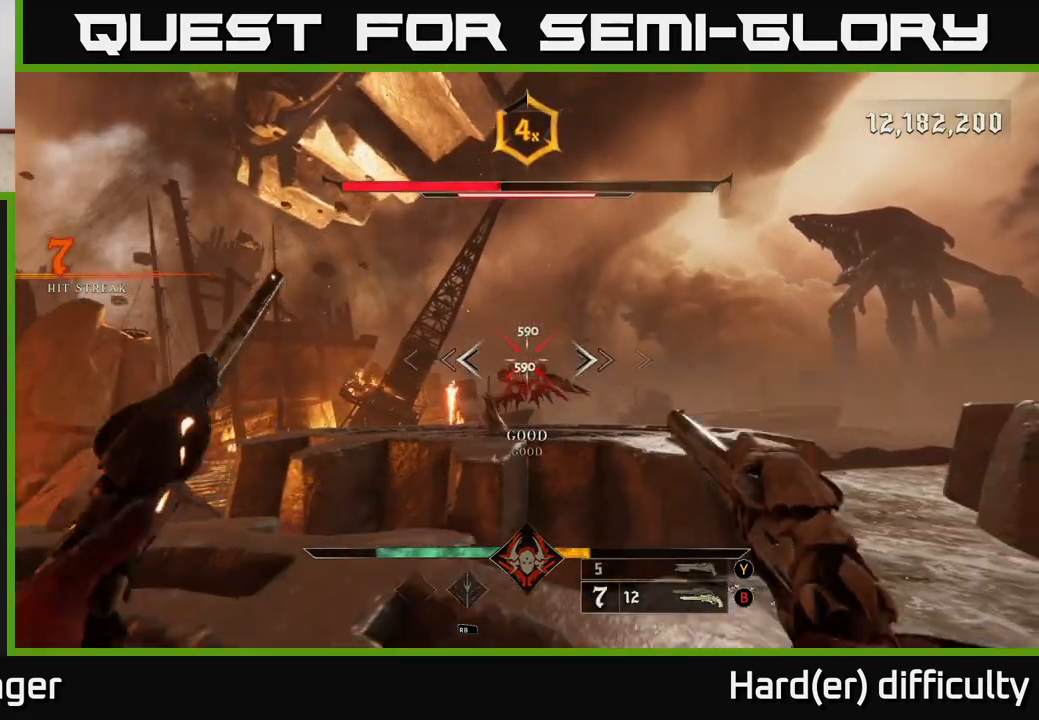
{"buttons": [], "left_stick": "center", "right_stick": "center", "events": [[200, "left_stick", "up-left"], [217, "R2", "down"], [283, "R2", "up"], [433, "left_stick", "center"]]}
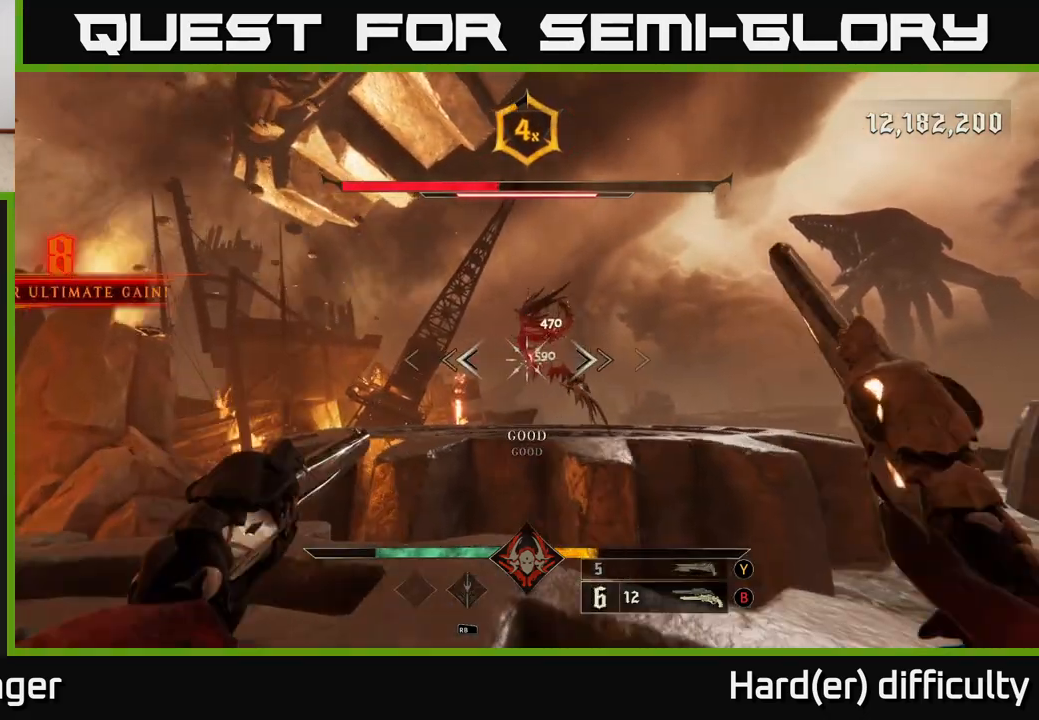
{"buttons": [], "left_stick": "center", "right_stick": "center", "events": [[217, "right_stick", "up"], [233, "R2", "down"], [300, "left_stick", "up-left"], [350, "right_stick", "center"], [367, "R2", "up"], [383, "left_stick", "left"], [483, "left_stick", "center"]]}
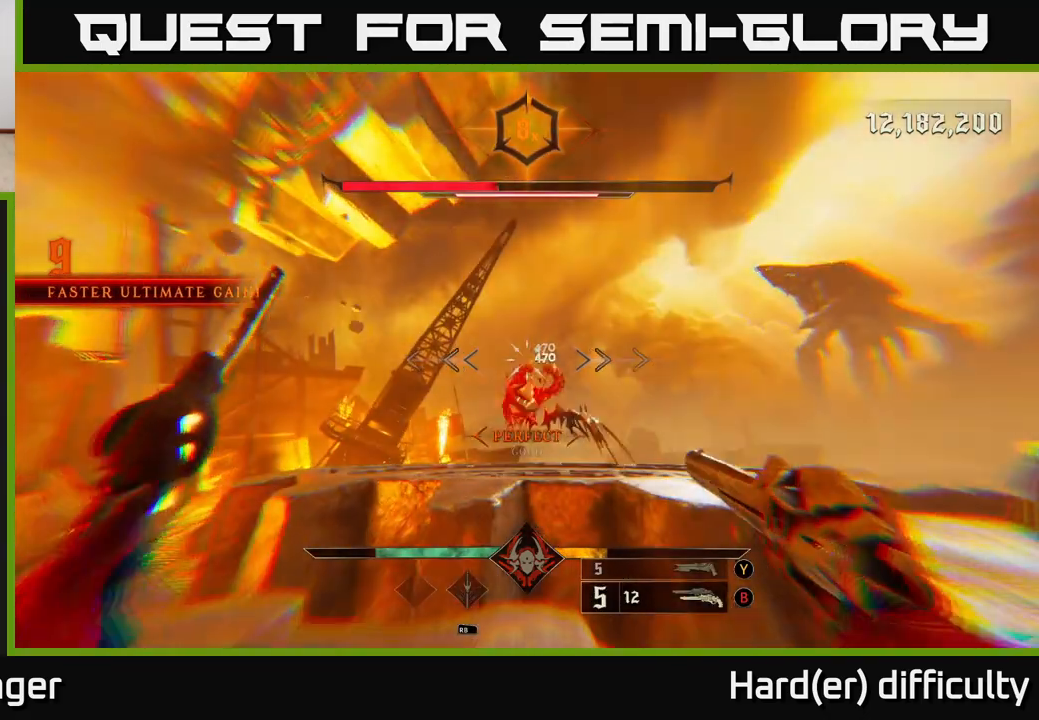
{"buttons": [], "left_stick": "center", "right_stick": "up", "events": [[100, "right_stick", "down-right"], [150, "right_stick", "down"], [200, "left_stick", "left"], [233, "R2", "down"], [250, "right_stick", "center"], [283, "R2", "up"], [417, "left_stick", "center"], [433, "right_stick", "up"]]}
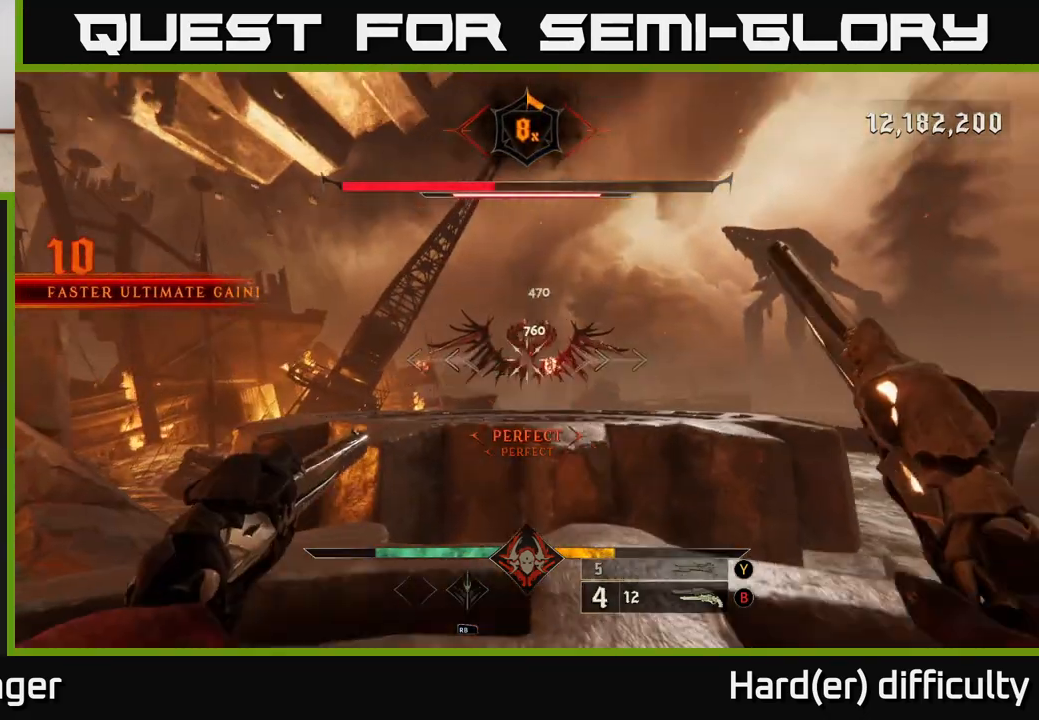
{"buttons": [], "left_stick": "center", "right_stick": "center", "events": [[67, "right_stick", "center"], [117, "left_stick", "left"], [200, "R2", "down"], [267, "left_stick", "center"], [283, "R2", "up"]]}
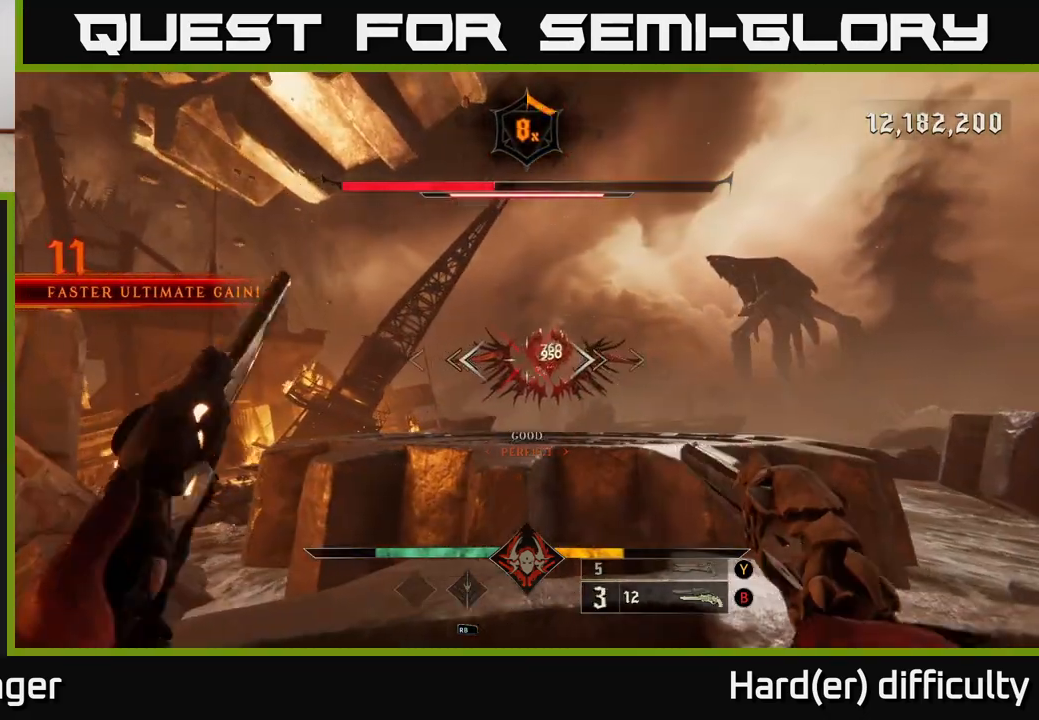
{"buttons": [], "left_stick": "center", "right_stick": "center", "events": [[183, "R2", "down"], [267, "R2", "up"]]}
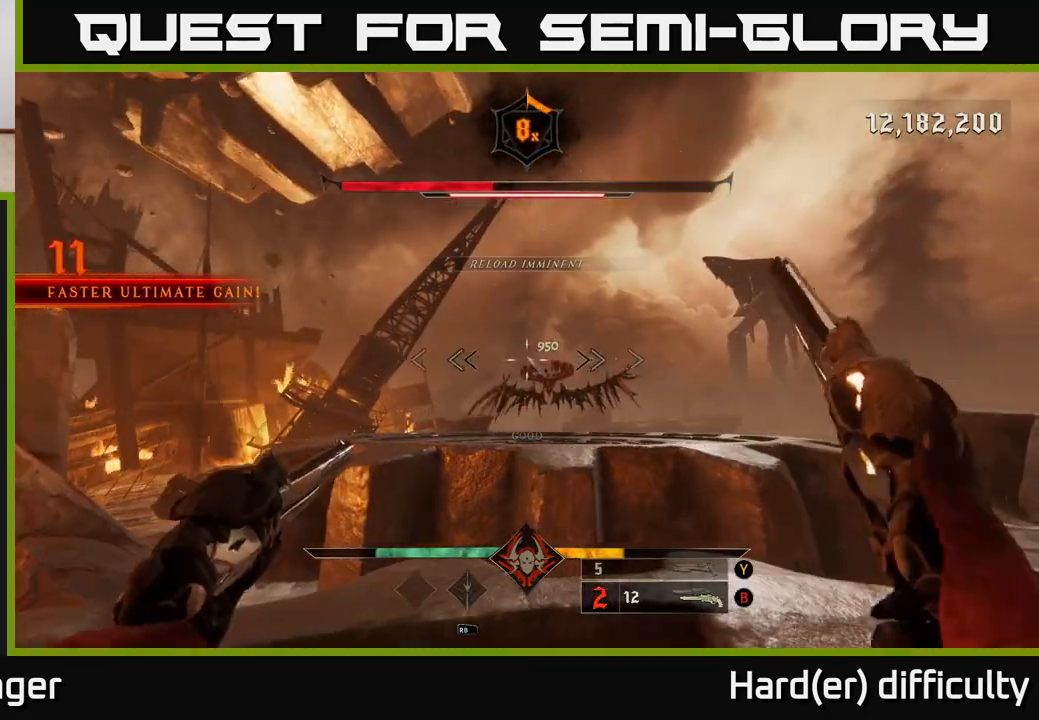
{"buttons": [], "left_stick": "center", "right_stick": "center", "events": [[67, "right_stick", "right"], [100, "left_stick", "right"], [133, "right_stick", "center"], [150, "R2", "down"], [217, "R2", "up"], [217, "left_stick", "center"]]}
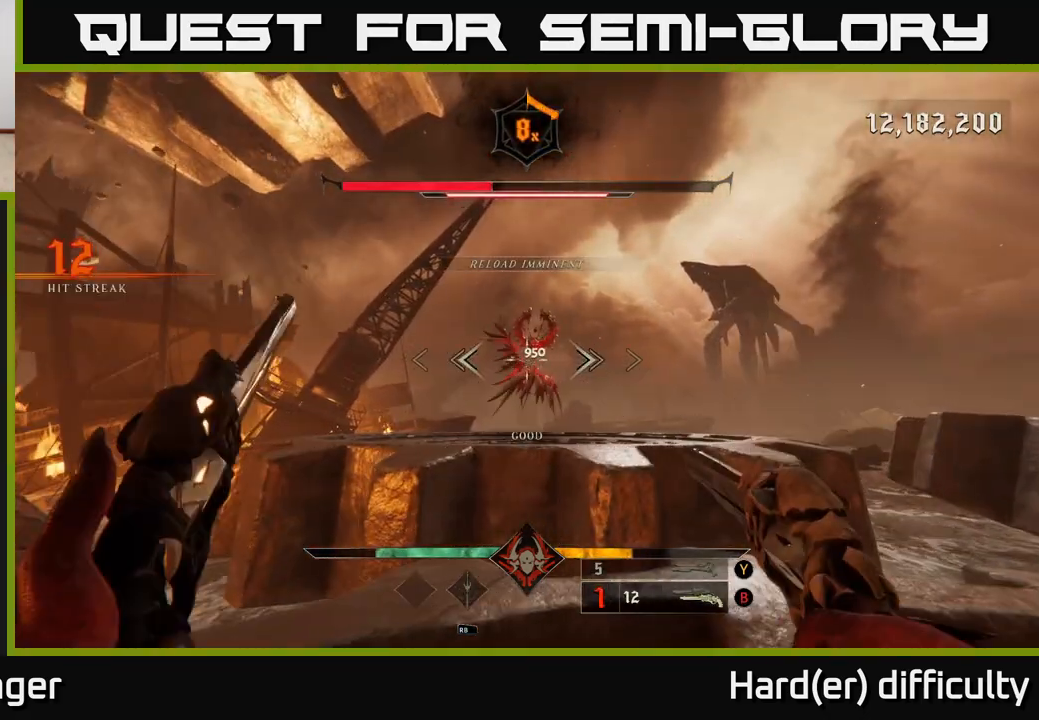
{"buttons": [], "left_stick": "center", "right_stick": "down", "events": [[83, "left_stick", "right"], [100, "right_stick", "up"], [133, "R2", "down"], [200, "right_stick", "center"], [233, "R2", "up"], [233, "left_stick", "center"], [417, "right_stick", "down"]]}
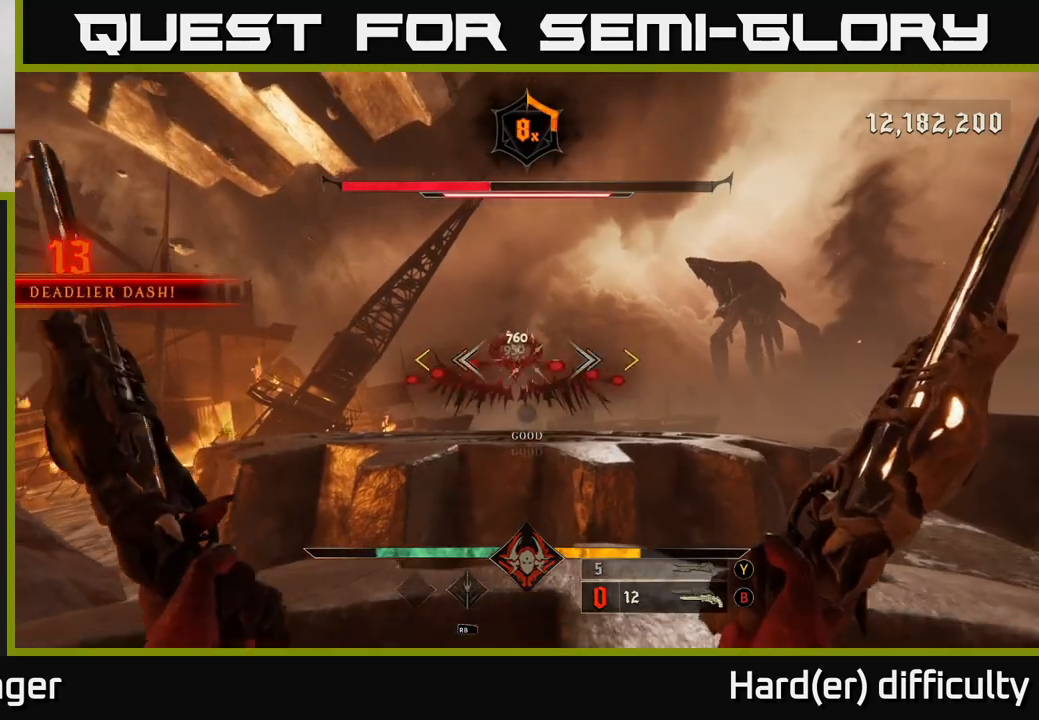
{"buttons": [], "left_stick": "down-right", "right_stick": "center", "events": [[50, "left_stick", "right"], [67, "right_stick", "center"], [283, "left_stick", "down-right"], [400, "right_stick", "left"], [500, "right_stick", "center"]]}
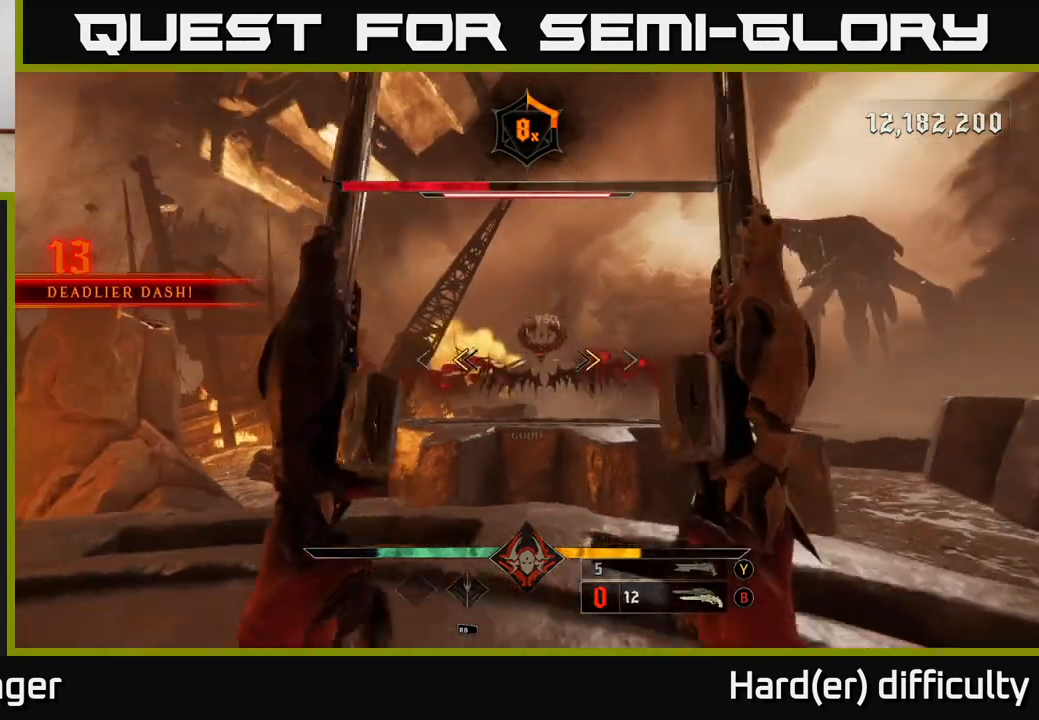
{"buttons": ["A"], "left_stick": "right", "right_stick": "center", "events": [[67, "A", "down"], [150, "X", "down"], [183, "left_stick", "up-right"], [267, "X", "up"], [283, "A", "up"], [367, "left_stick", "right"], [433, "A", "down"]]}
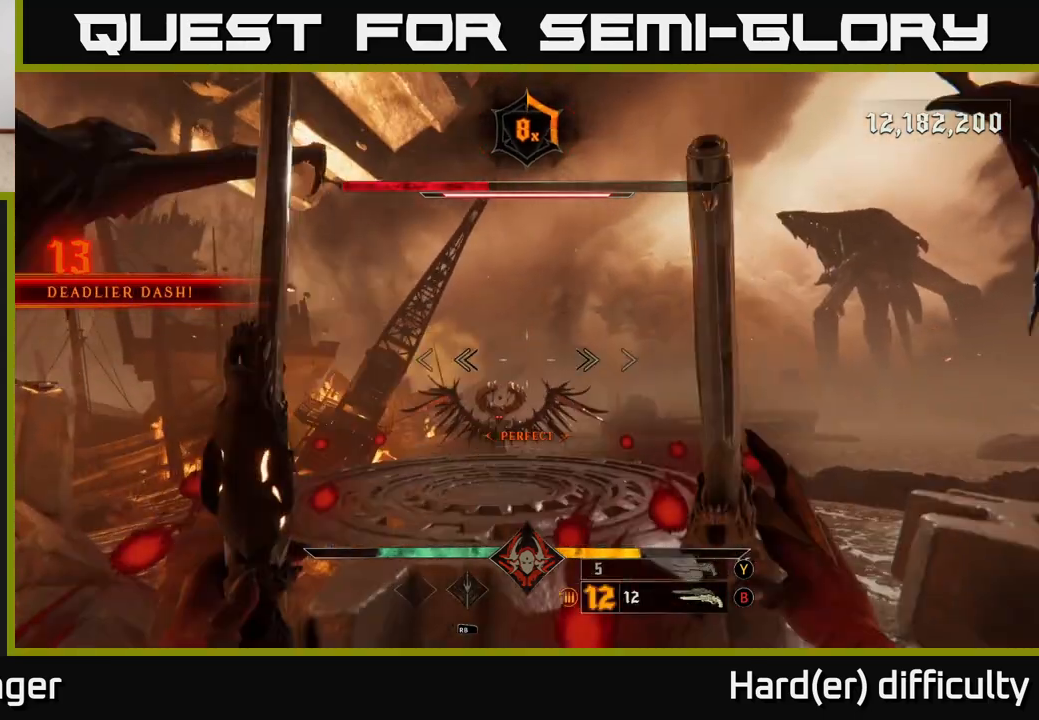
{"buttons": [], "left_stick": "right", "right_stick": "up-left", "events": [[50, "A", "up"], [50, "L2", "down"], [200, "L2", "up"], [267, "right_stick", "left"], [483, "right_stick", "up-left"]]}